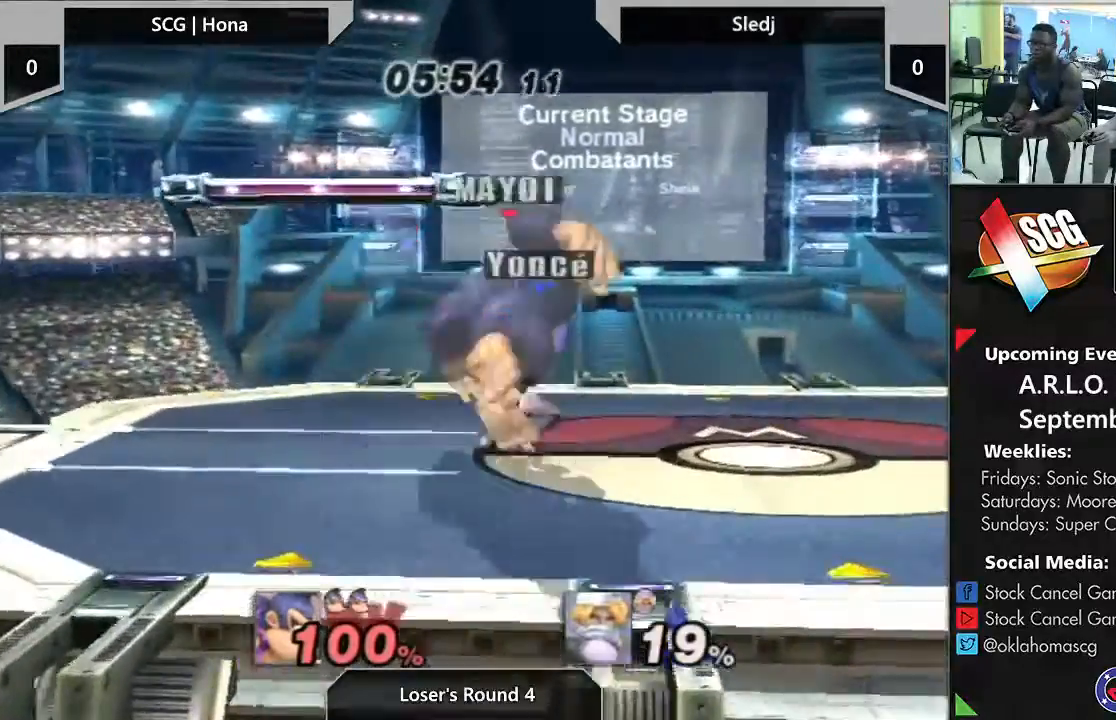
Gameplay with a controller (Nintendo layout); each line is a JSON object with the inputs held at the frame after it. "events" lists button and stick changes between this image and that frame as [ms after this image, input, new state], when the widget could be followed in between. Not read: L3 R2 R3.
{"buttons": [], "left_stick": "left", "right_stick": "center", "events": []}
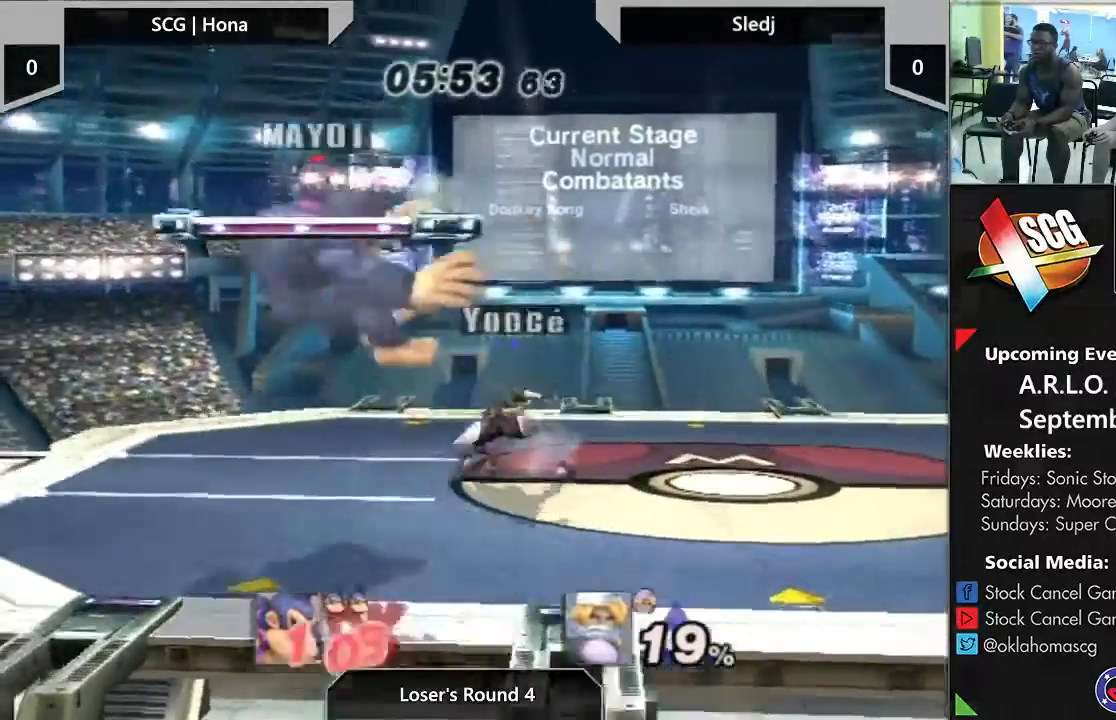
{"buttons": [], "left_stick": "center", "right_stick": "center", "events": [[300, "left_stick", "center"]]}
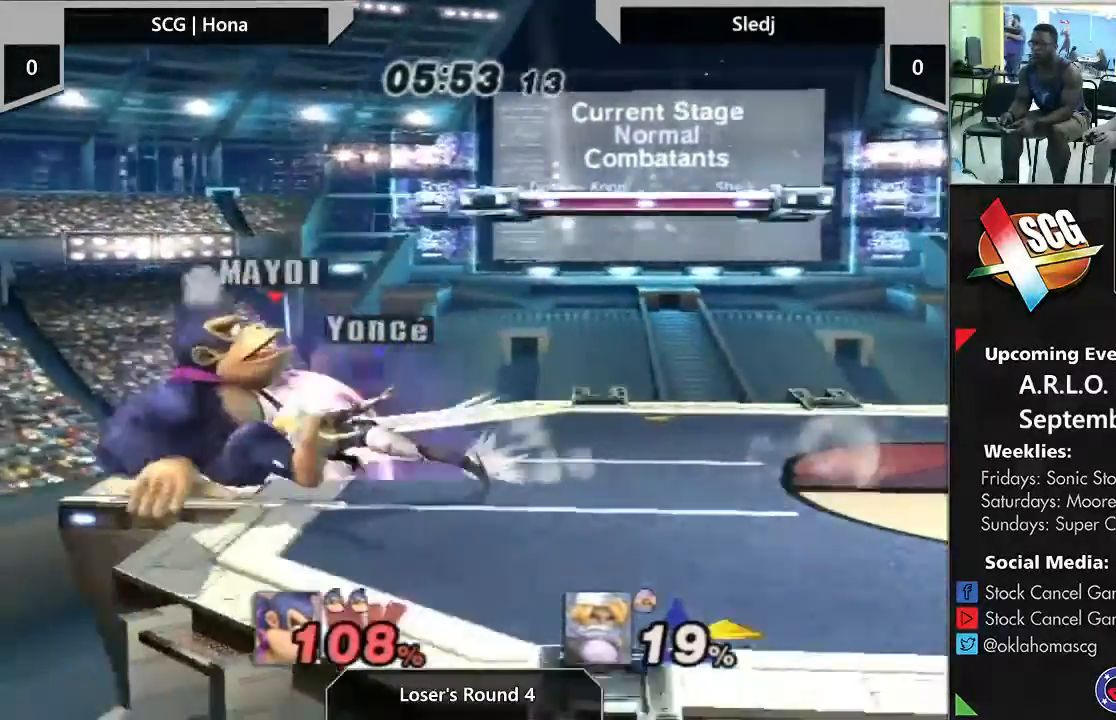
{"buttons": [], "left_stick": "right", "right_stick": "center"}
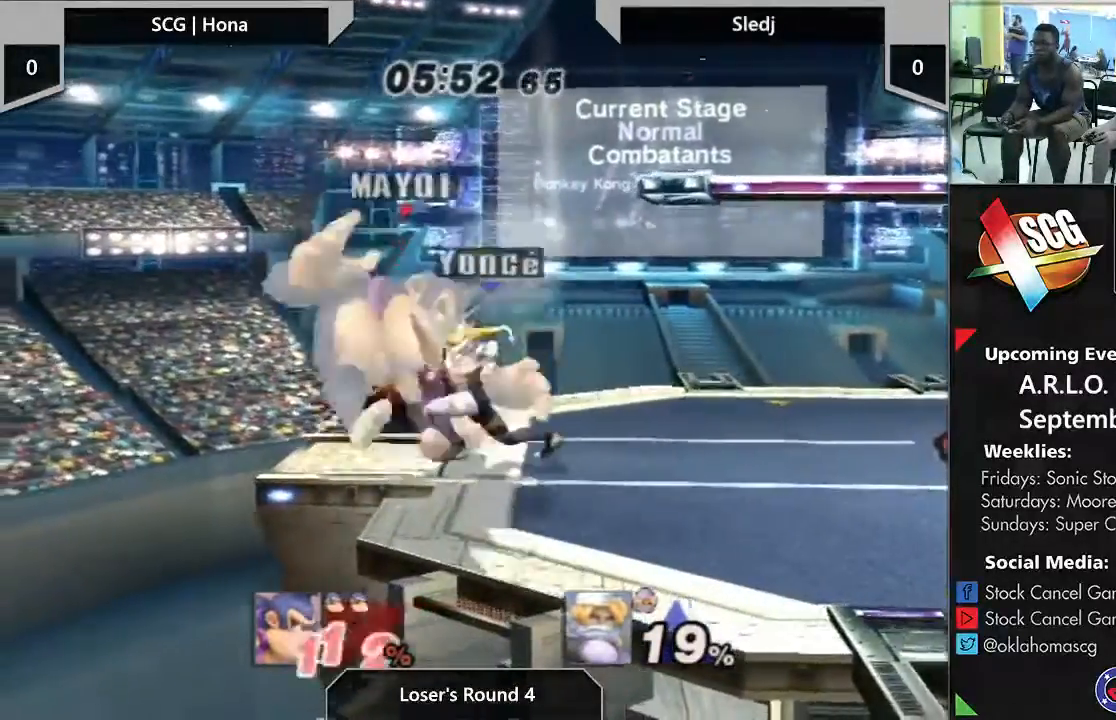
{"buttons": ["START"], "left_stick": "center", "right_stick": "center", "events": [[150, "left_stick", "center"], [483, "START", "down"]]}
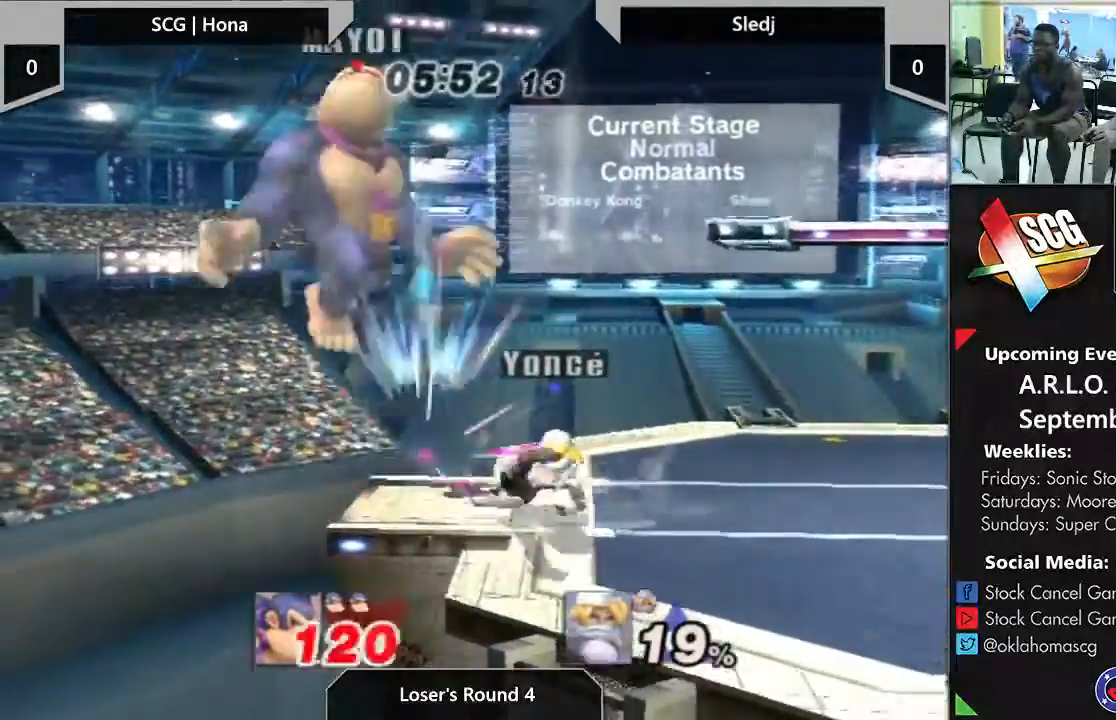
{"buttons": ["Y"], "left_stick": "up-right", "right_stick": "center", "events": [[33, "START", "up"], [217, "left_stick", "left"], [300, "left_stick", "up"], [400, "left_stick", "up-right"], [500, "Y", "down"]]}
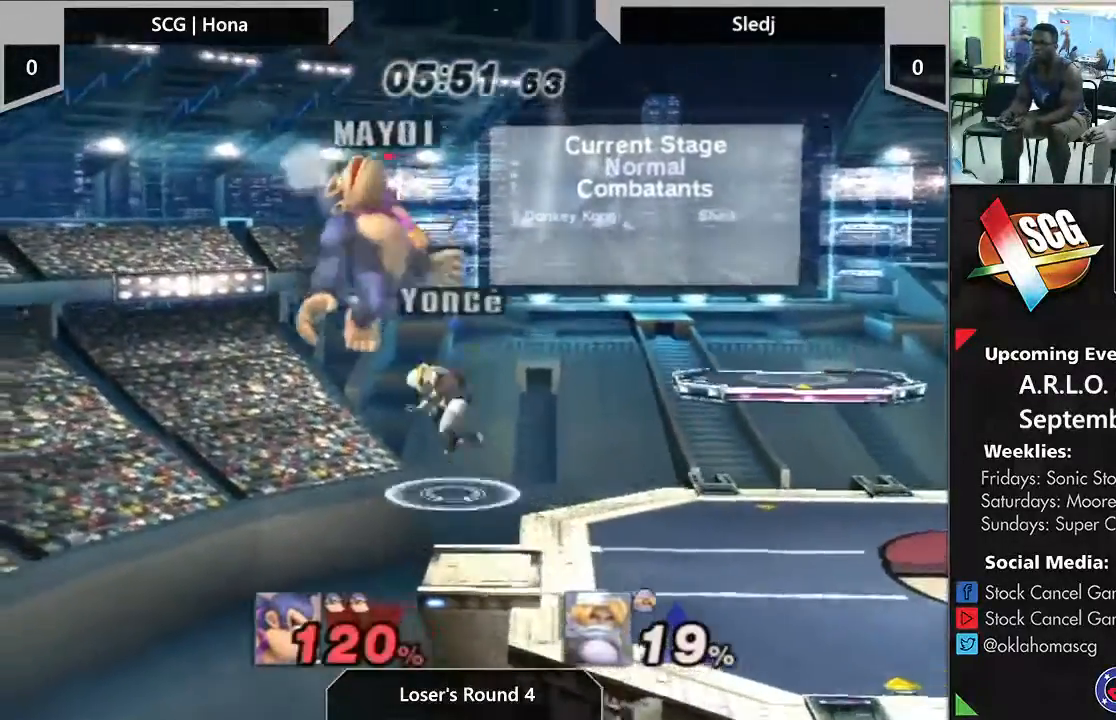
{"buttons": [], "left_stick": "up-right", "right_stick": "center", "events": [[233, "Y", "up"]]}
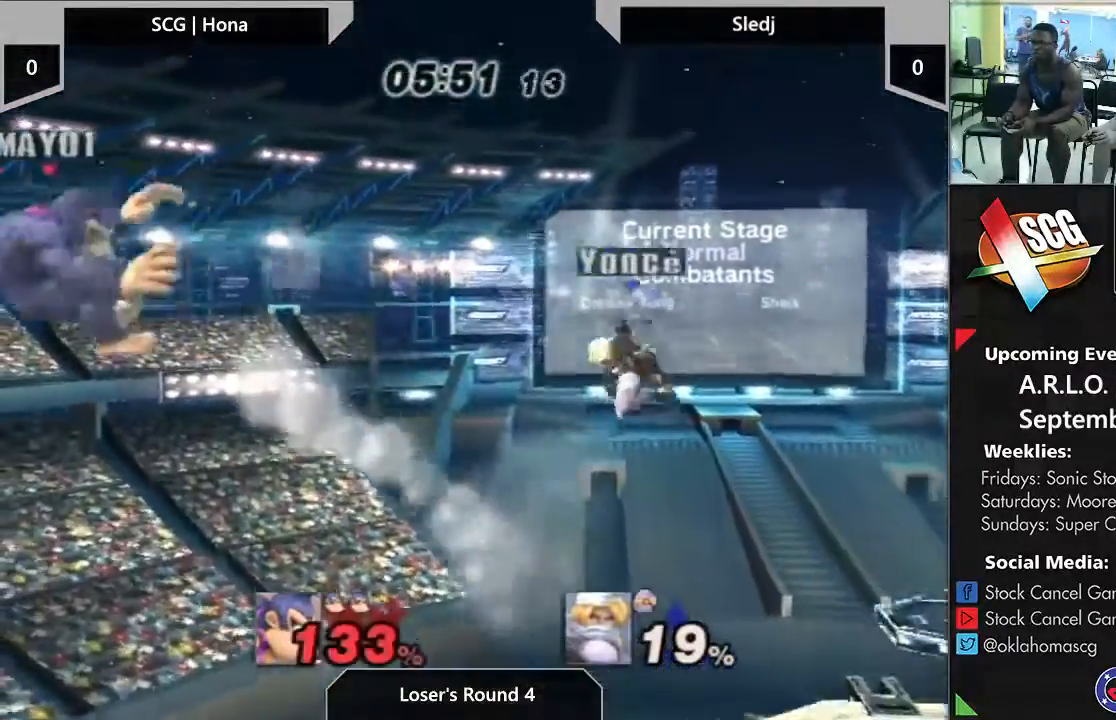
{"buttons": ["Y"], "left_stick": "up-right", "right_stick": "center"}
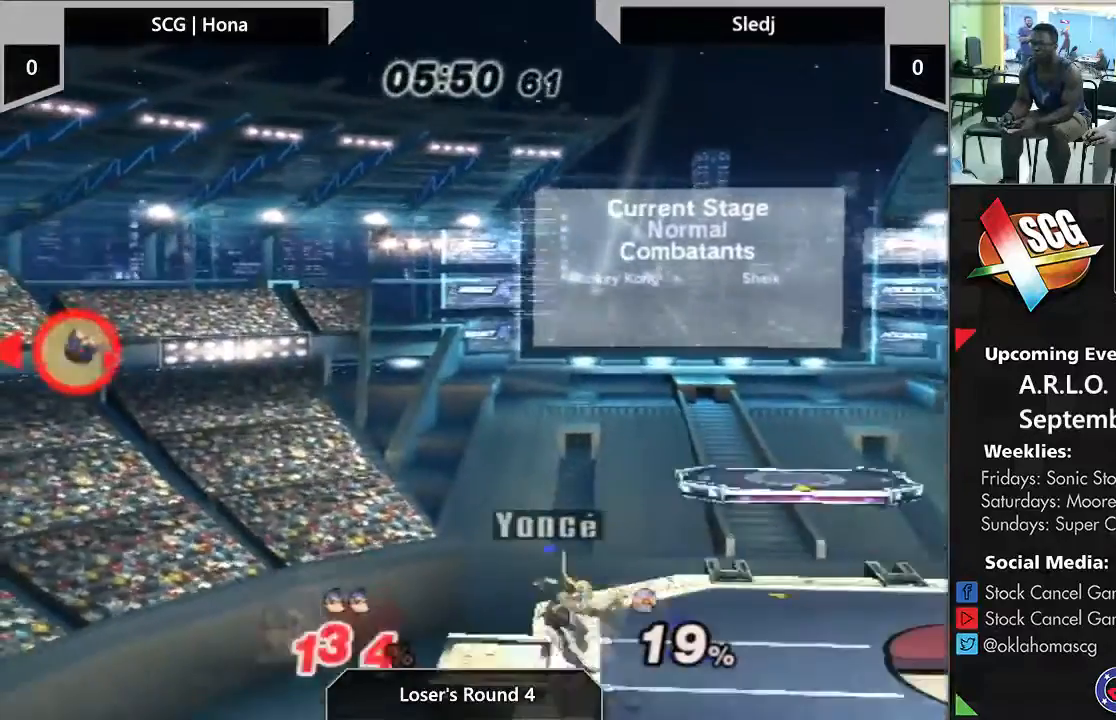
{"buttons": [], "left_stick": "right", "right_stick": "center", "events": [[33, "Y", "up"], [100, "Y", "down"], [150, "Y", "up"], [267, "Y", "down"], [433, "Y", "up"], [500, "left_stick", "right"]]}
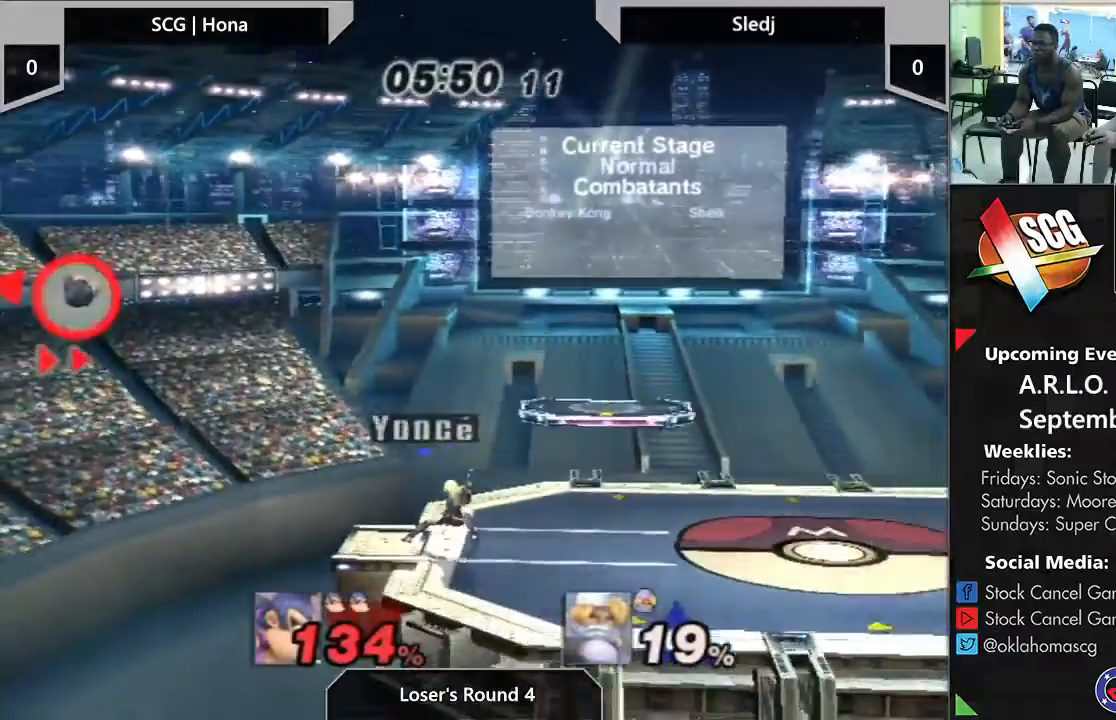
{"buttons": [], "left_stick": "right", "right_stick": "center", "events": [[150, "B", "down"], [233, "B", "up"]]}
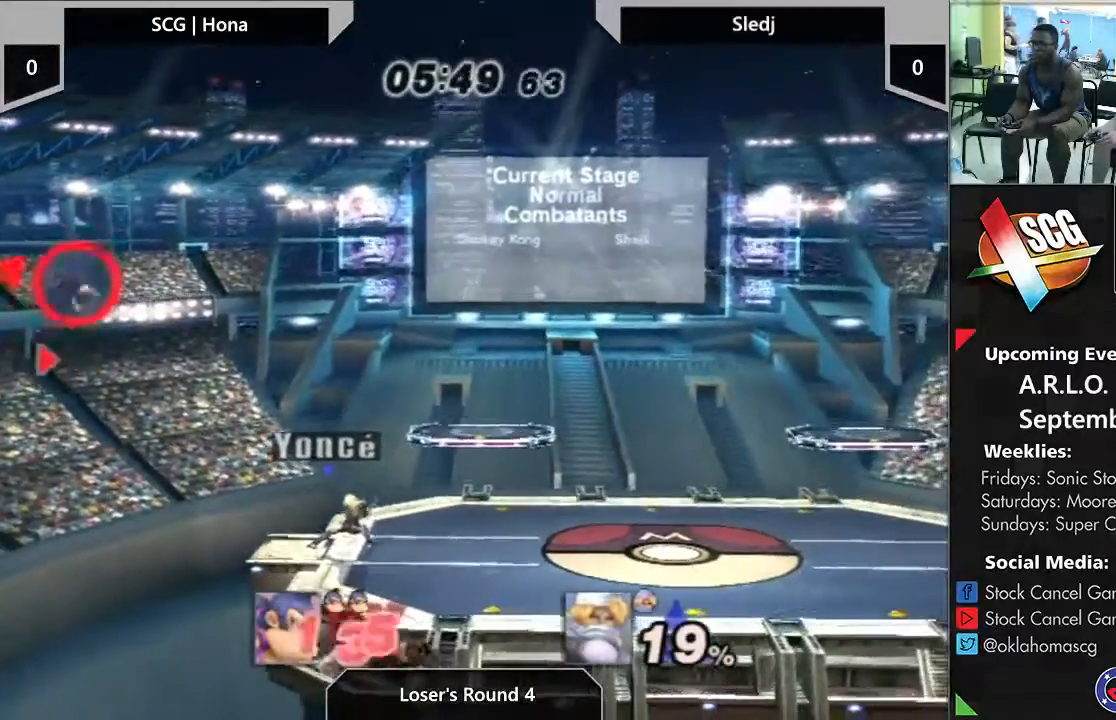
{"buttons": [], "left_stick": "left", "right_stick": "center", "events": [[333, "left_stick", "left"]]}
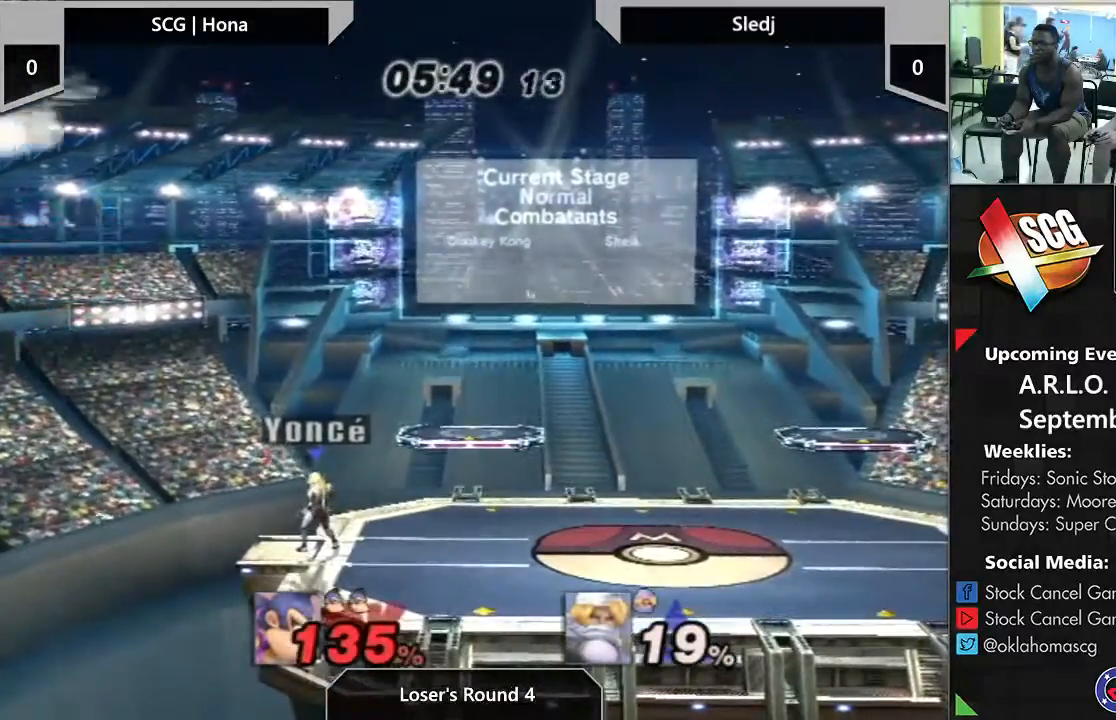
{"buttons": [], "left_stick": "down", "right_stick": "center", "events": [[433, "left_stick", "down"]]}
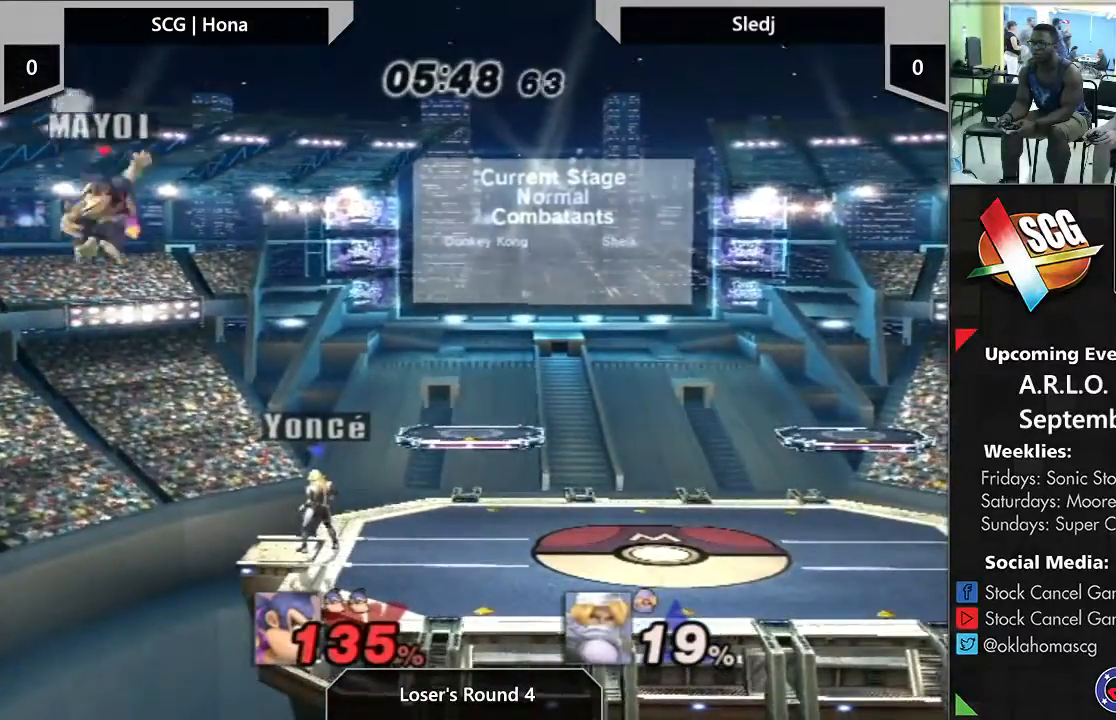
{"buttons": [], "left_stick": "right", "right_stick": "center", "events": [[83, "left_stick", "right"]]}
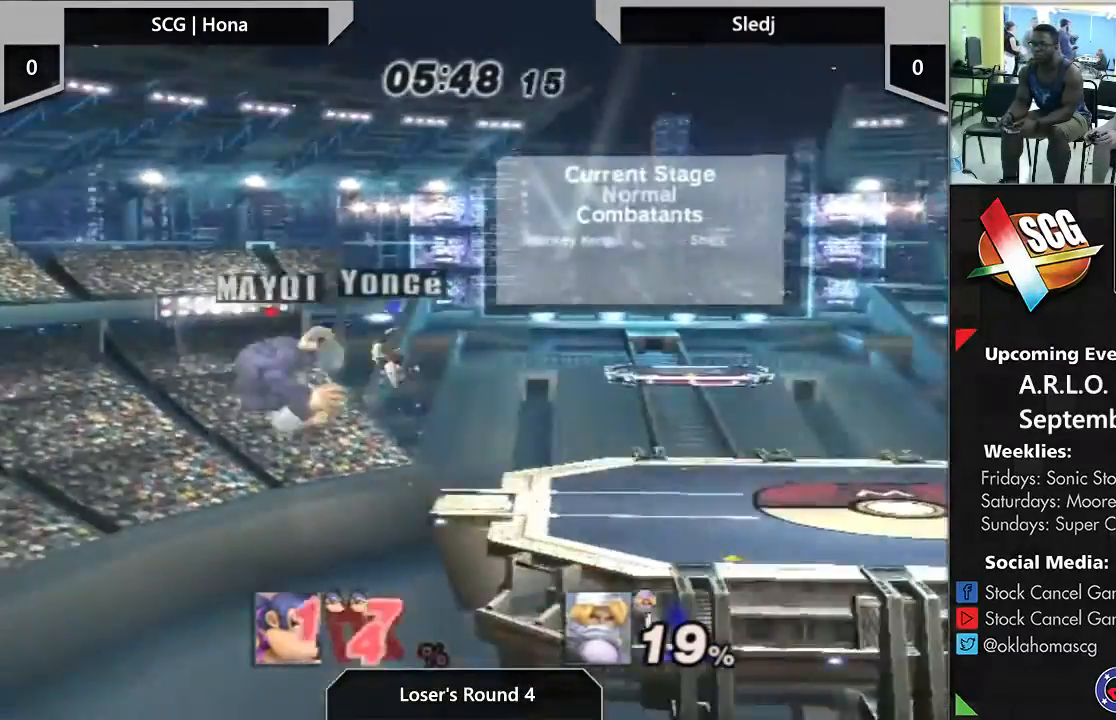
{"buttons": [], "left_stick": "up-right", "right_stick": "center", "events": [[100, "left_stick", "up-right"], [300, "Y", "down"], [433, "Y", "up"]]}
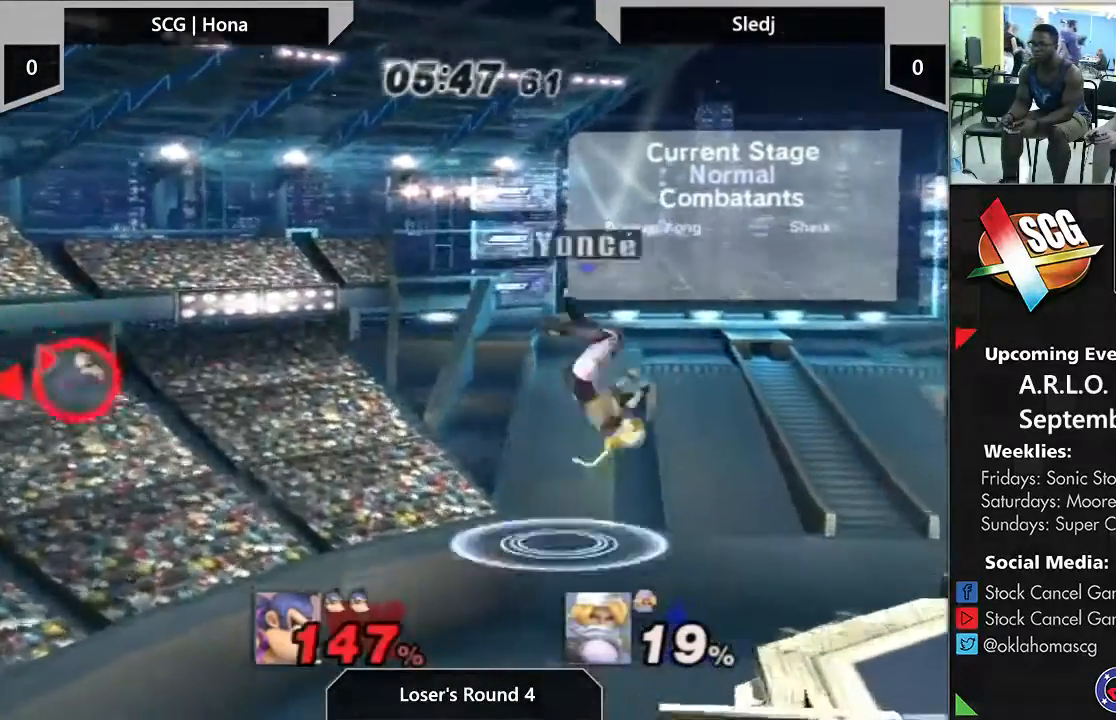
{"buttons": ["START"], "left_stick": "center", "right_stick": "center", "events": [[167, "START", "down"], [367, "left_stick", "center"]]}
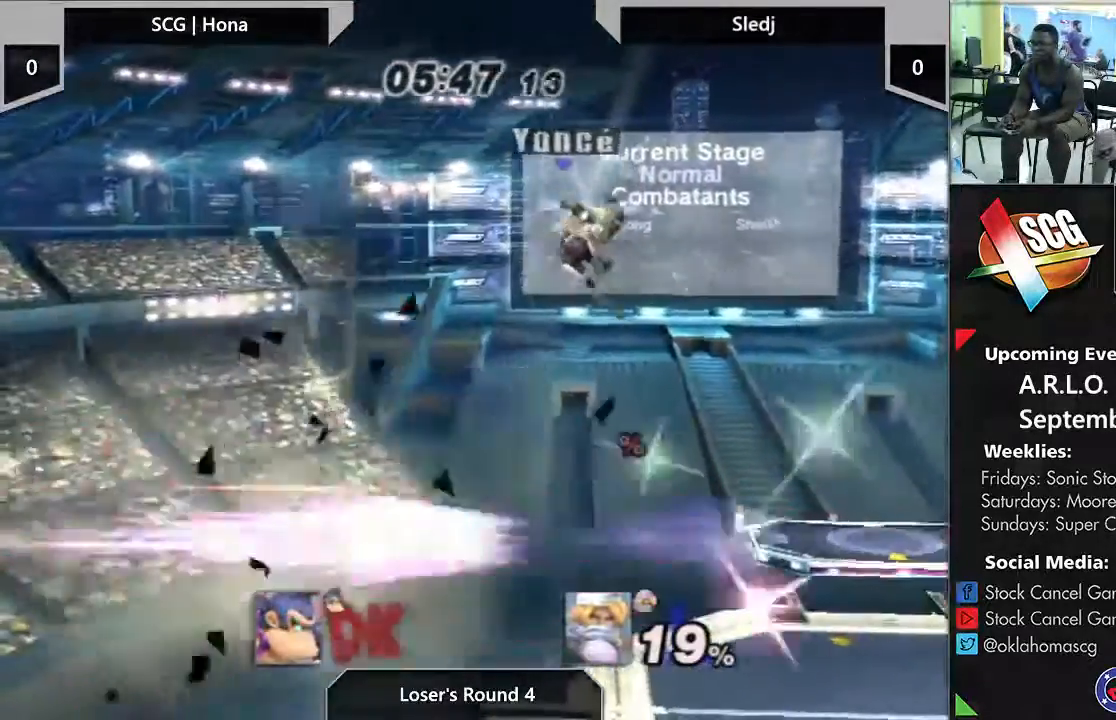
{"buttons": [], "left_stick": "center", "right_stick": "center", "events": [[350, "START", "up"]]}
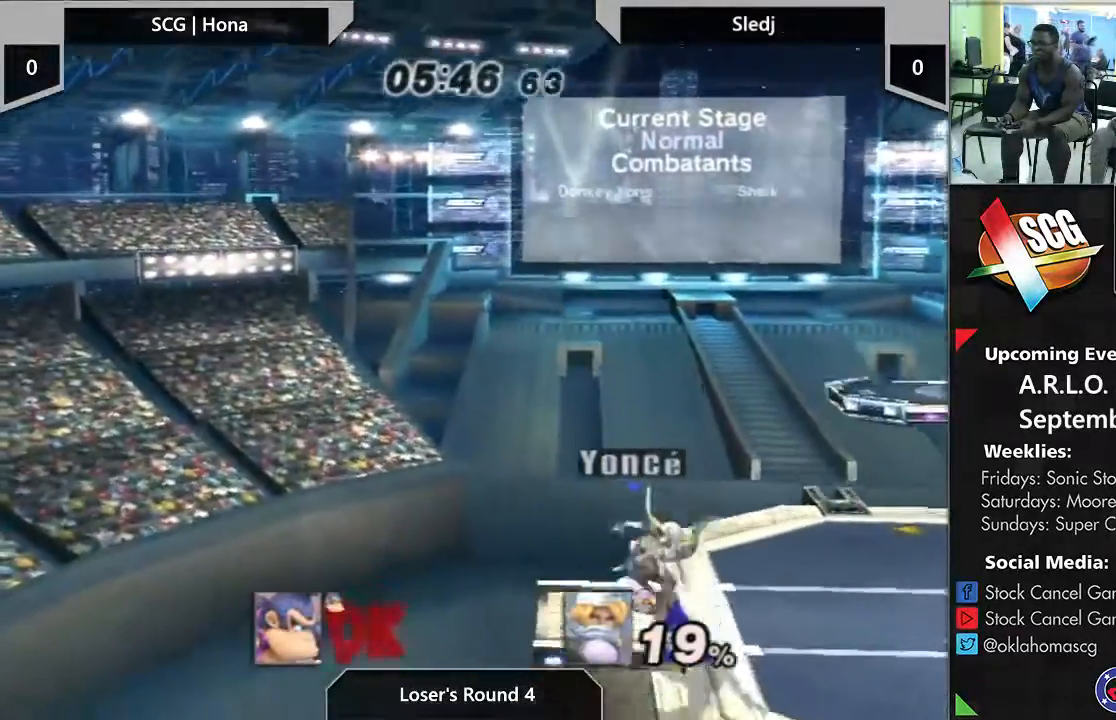
{"buttons": [], "left_stick": "center", "right_stick": "center", "events": []}
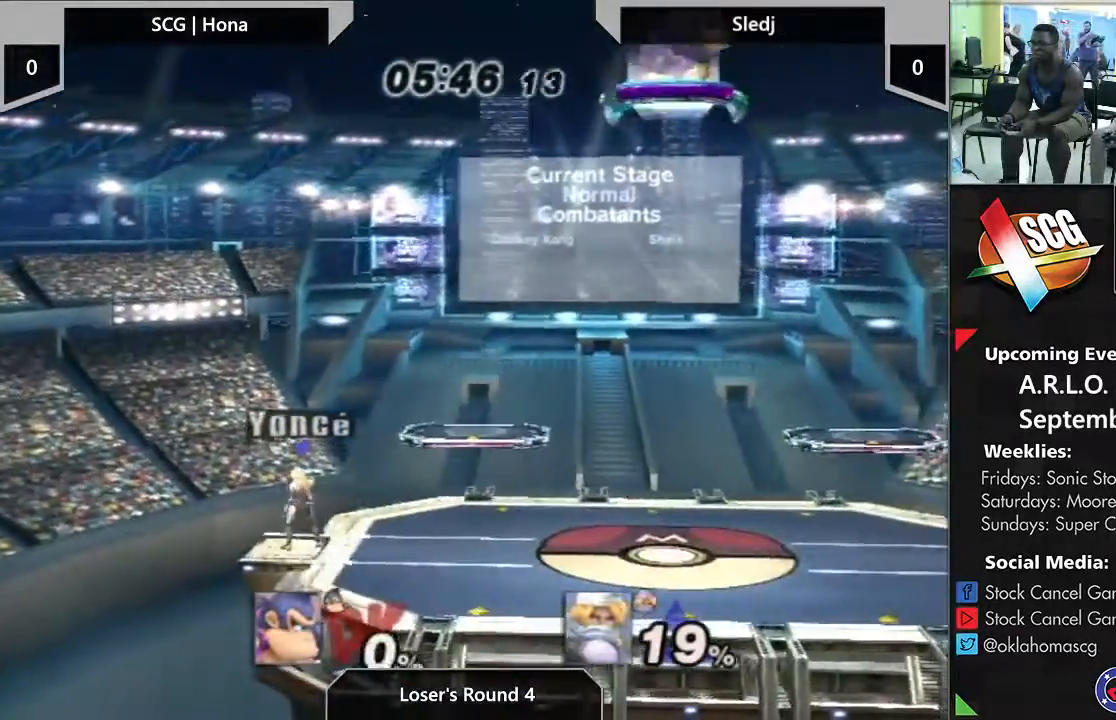
{"buttons": ["B"], "left_stick": "center", "right_stick": "center", "events": [[483, "B", "down"]]}
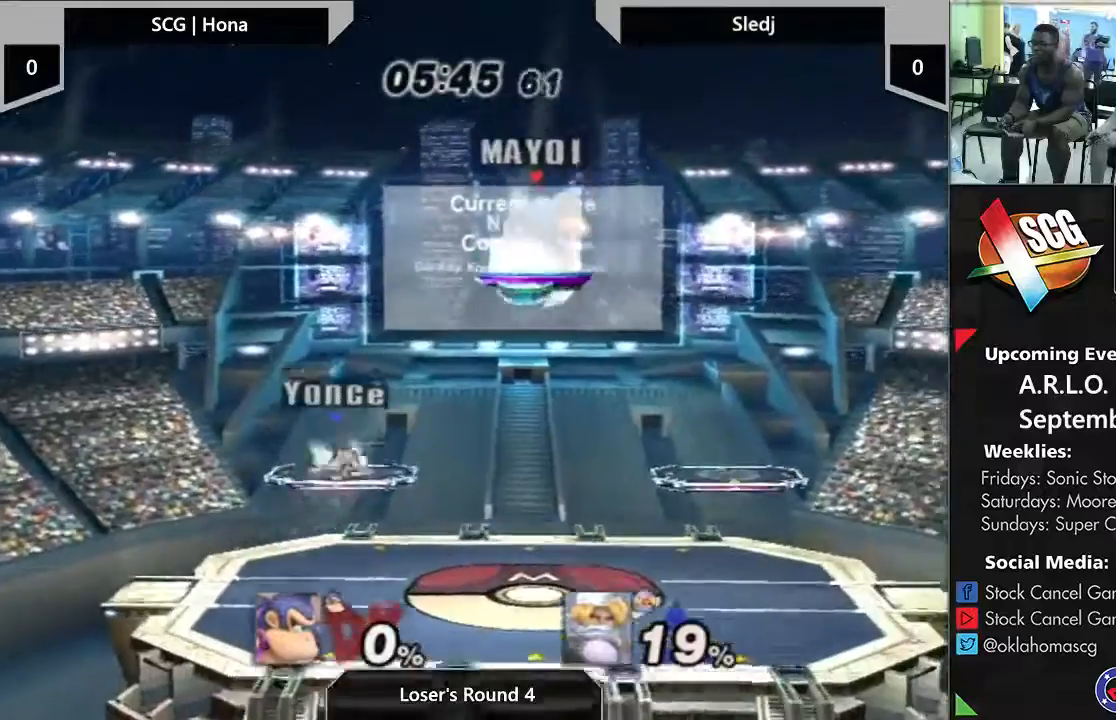
{"buttons": [], "left_stick": "center", "right_stick": "center", "events": [[150, "B", "up"]]}
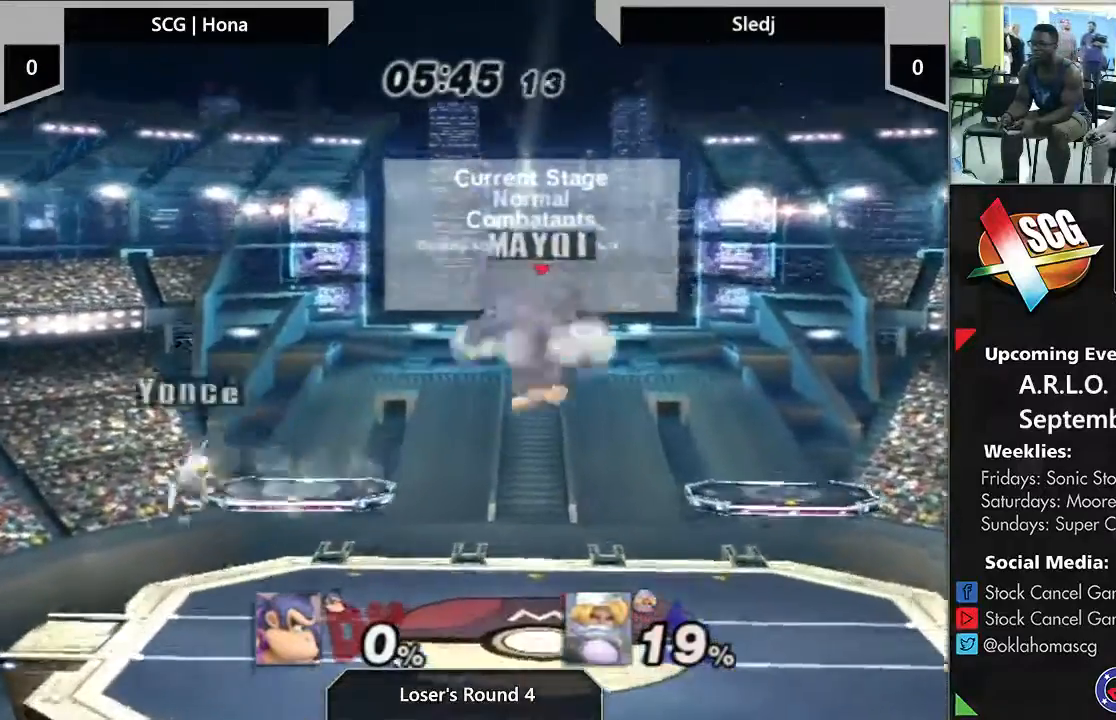
{"buttons": [], "left_stick": "center", "right_stick": "center", "events": [[367, "Y", "down"], [500, "Y", "up"]]}
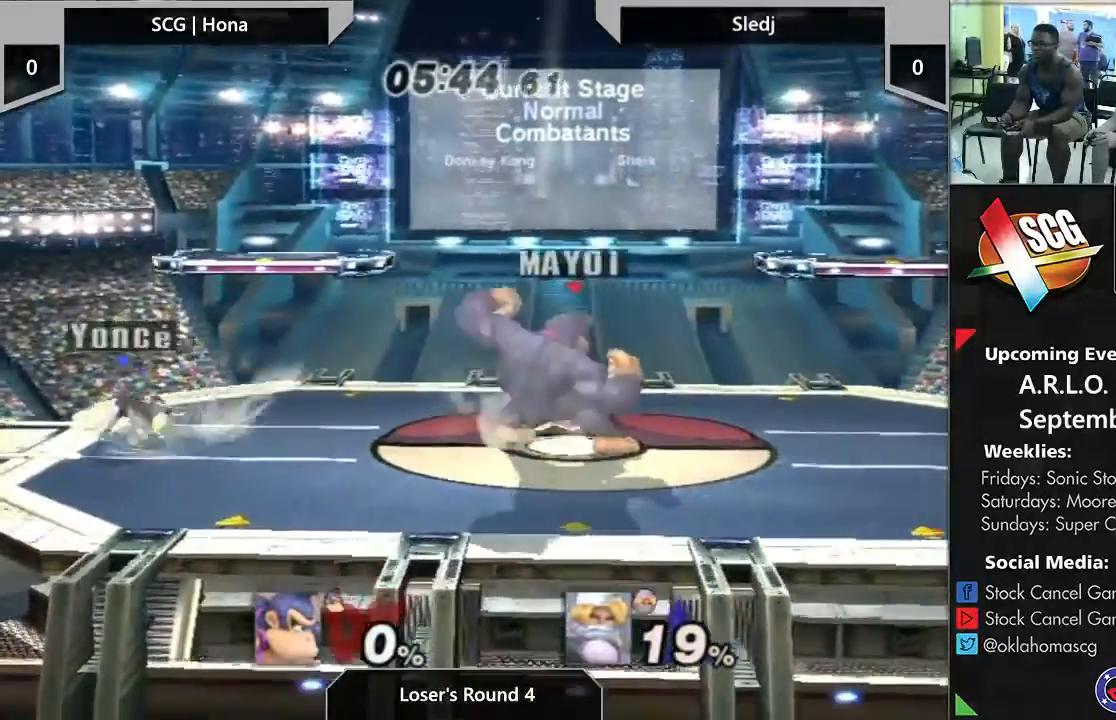
{"buttons": ["Y"], "left_stick": "down-right", "right_stick": "center", "events": [[33, "left_stick", "left"], [333, "left_stick", "center"], [400, "Y", "down"], [400, "left_stick", "down-right"]]}
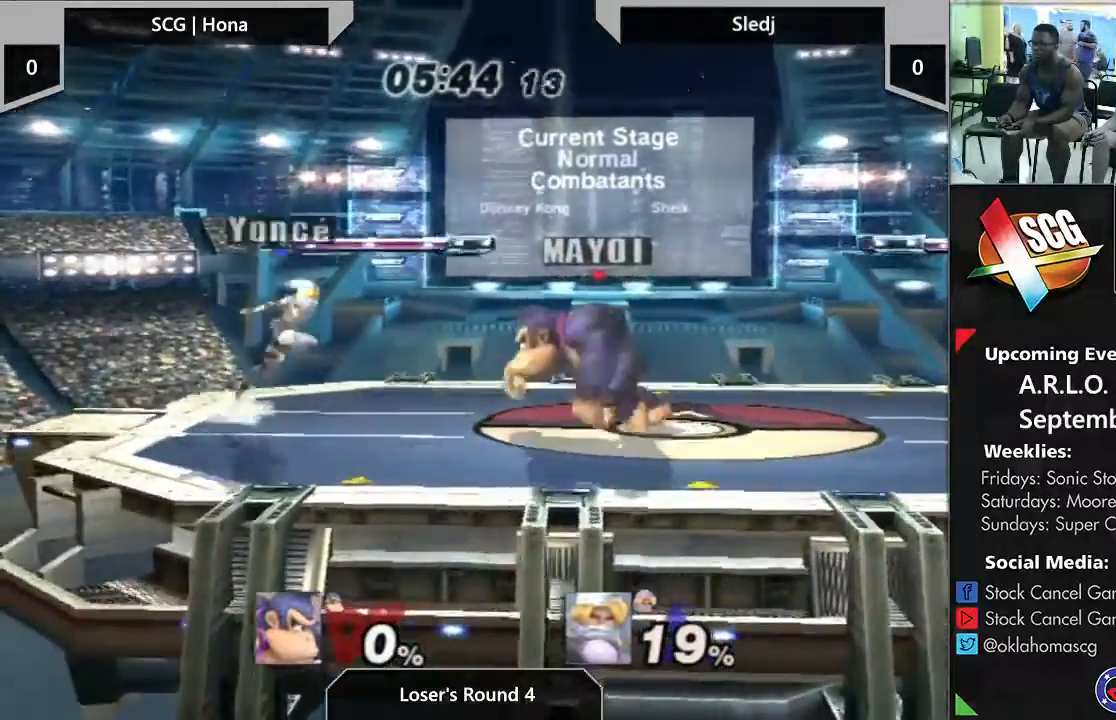
{"buttons": ["B"], "left_stick": "center", "right_stick": "center", "events": [[117, "Y", "up"], [117, "left_stick", "center"], [250, "Y", "down"], [250, "left_stick", "right"], [383, "Y", "up"], [450, "left_stick", "center"], [500, "B", "down"]]}
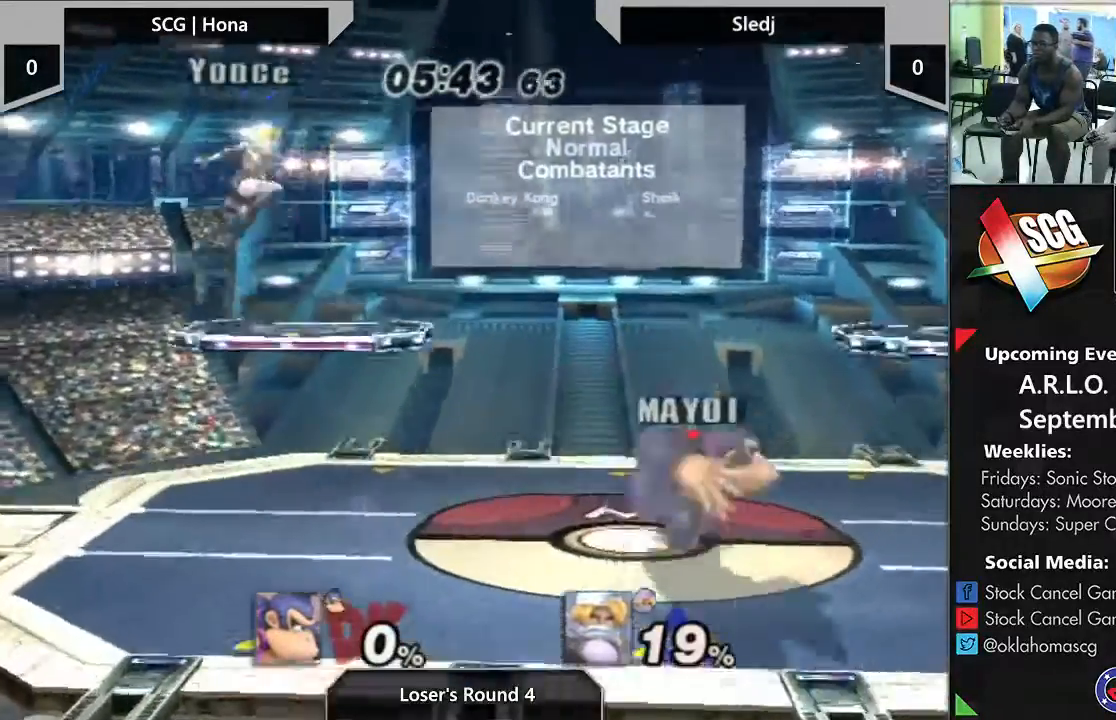
{"buttons": [], "left_stick": "left", "right_stick": "center", "events": [[100, "B", "up"], [183, "left_stick", "left"]]}
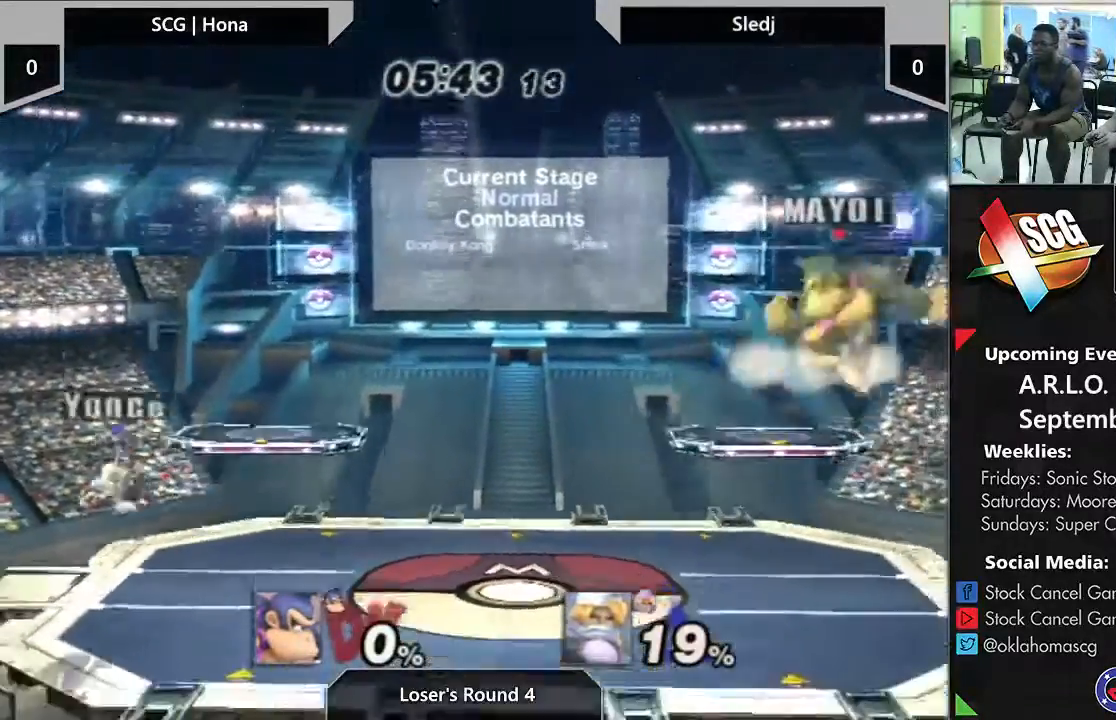
{"buttons": [], "left_stick": "left", "right_stick": "center", "events": [[17, "left_stick", "center"], [250, "Y", "down"], [267, "left_stick", "left"], [483, "Y", "up"]]}
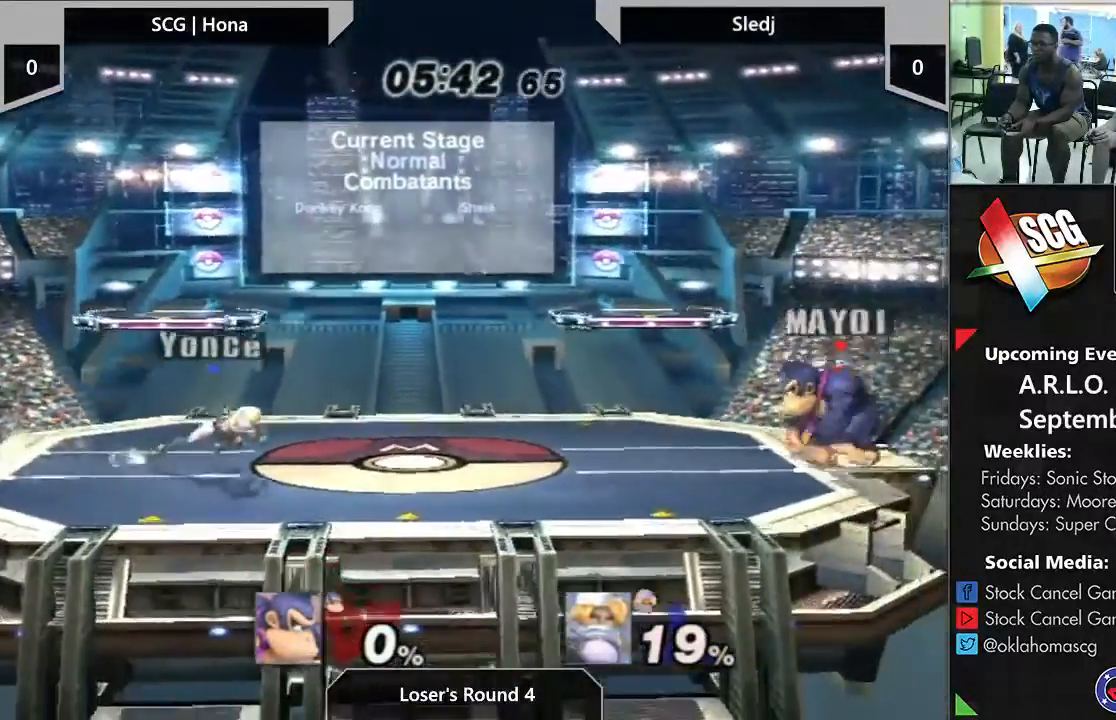
{"buttons": ["B"], "left_stick": "center", "right_stick": "center", "events": [[67, "left_stick", "center"], [467, "B", "down"]]}
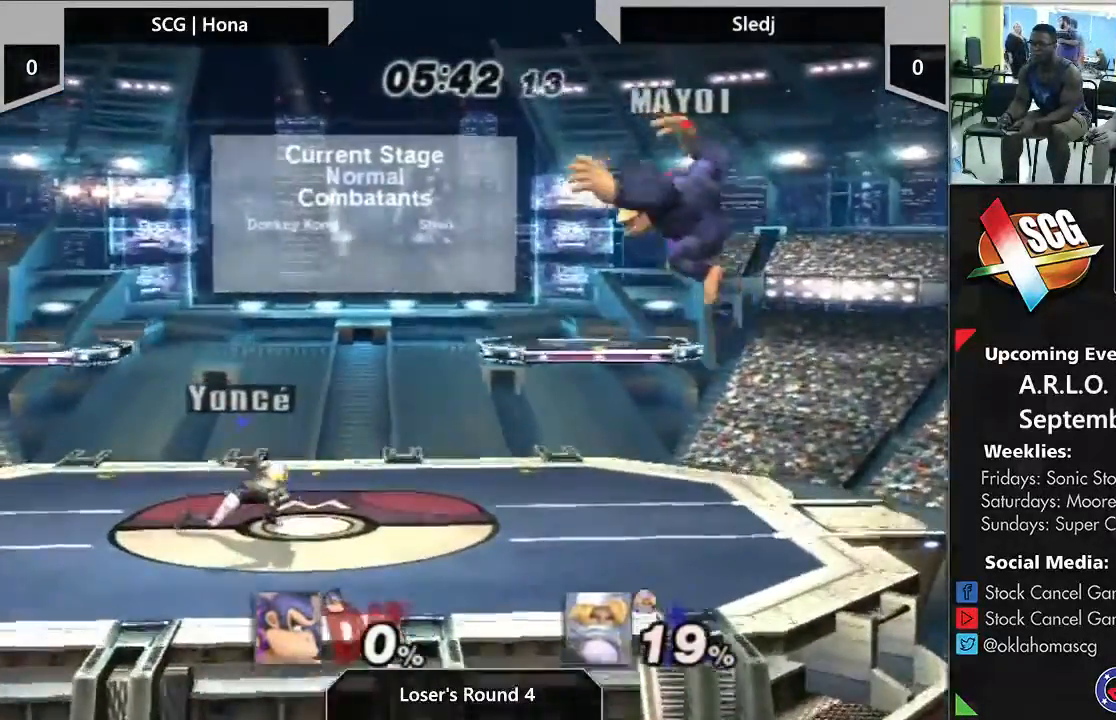
{"buttons": [], "left_stick": "center", "right_stick": "center", "events": [[117, "B", "up"]]}
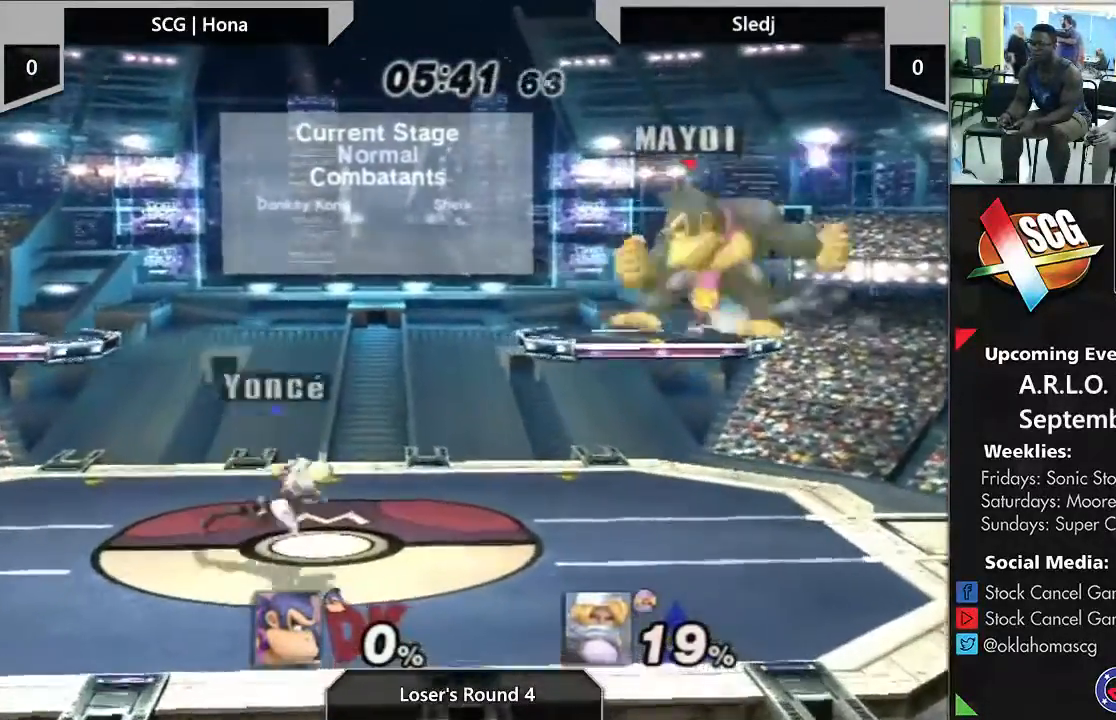
{"buttons": ["Y"], "left_stick": "center", "right_stick": "center", "events": [[450, "Y", "down"]]}
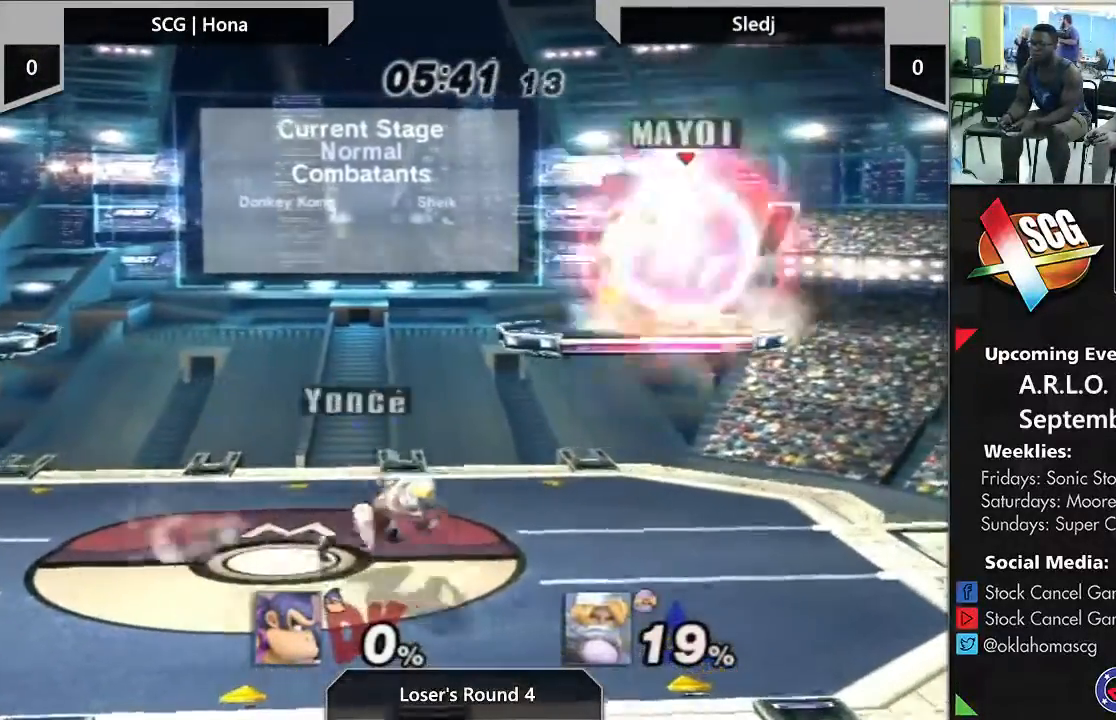
{"buttons": [], "left_stick": "center", "right_stick": "center", "events": [[183, "Y", "up"], [267, "B", "down"], [367, "B", "up"]]}
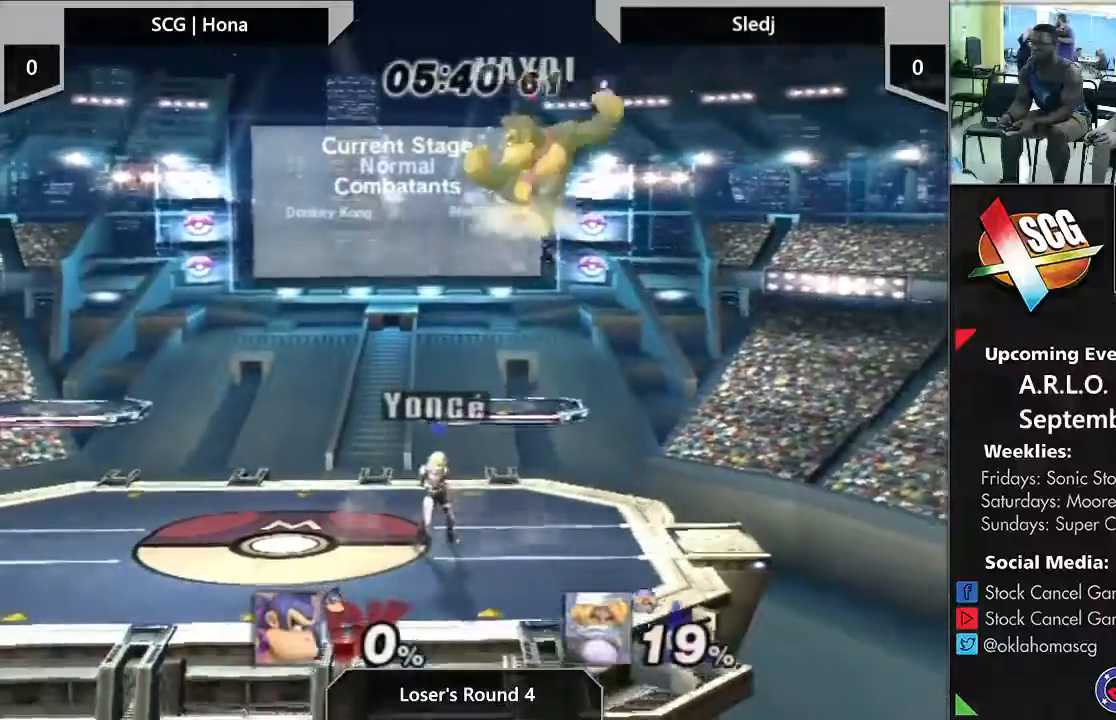
{"buttons": ["Y"], "left_stick": "center", "right_stick": "center", "events": [[350, "Y", "down"]]}
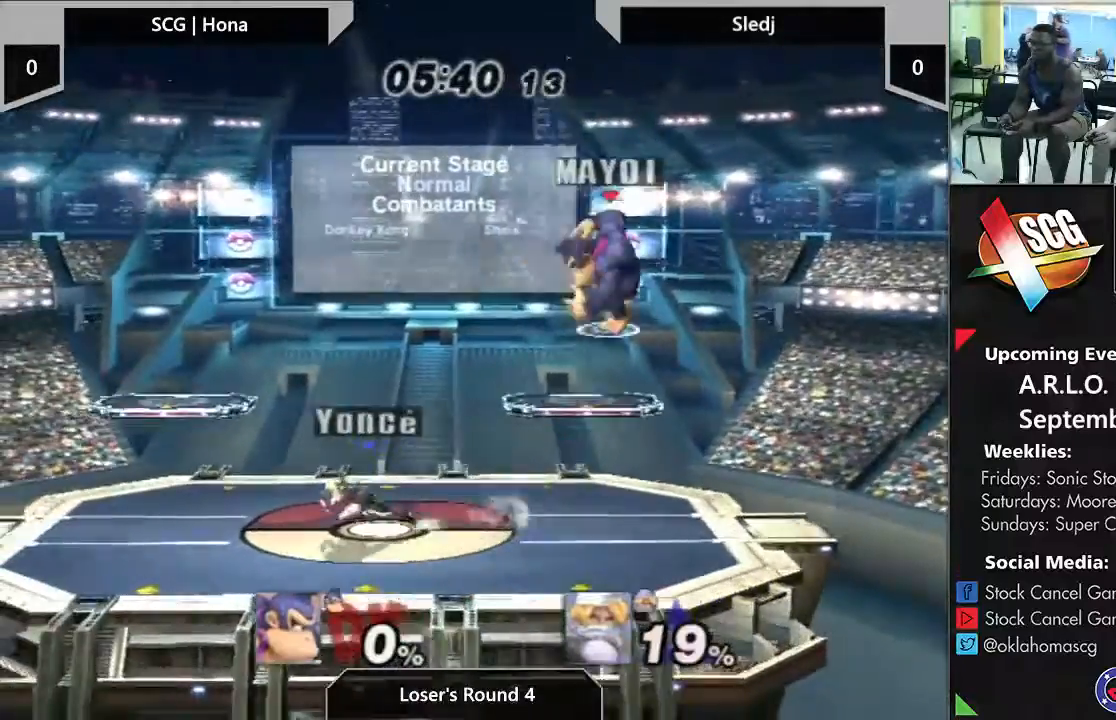
{"buttons": [], "left_stick": "down", "right_stick": "center", "events": [[83, "Y", "up"], [83, "left_stick", "right"], [400, "left_stick", "down"]]}
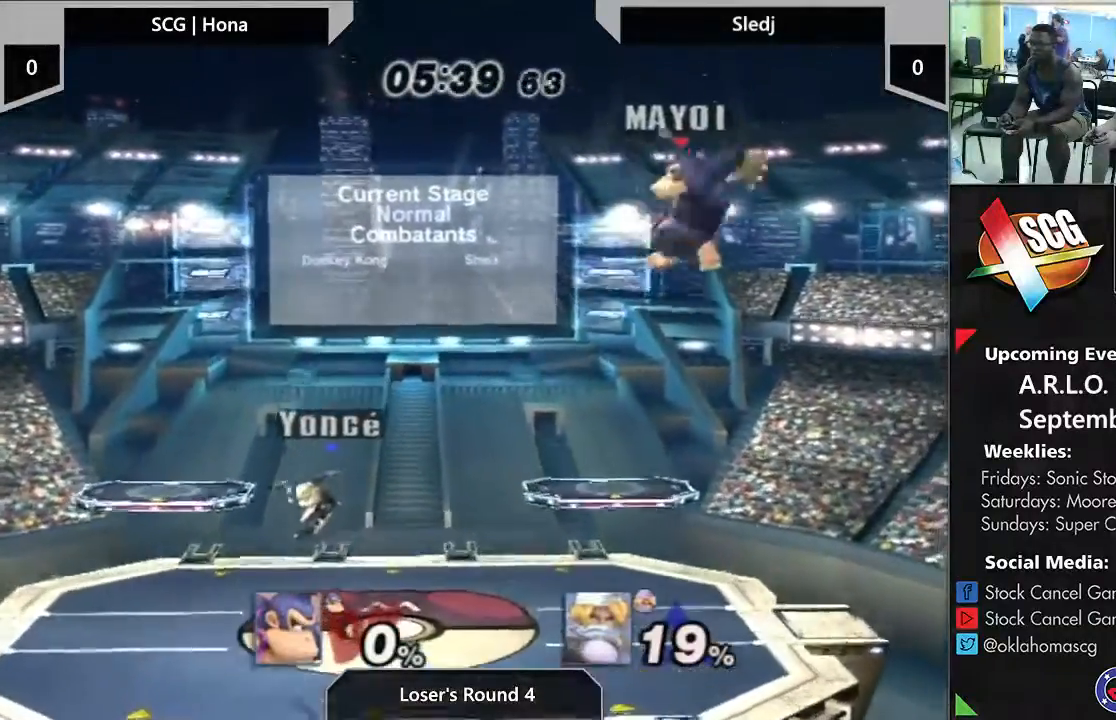
{"buttons": [], "left_stick": "center", "right_stick": "center", "events": [[483, "left_stick", "center"]]}